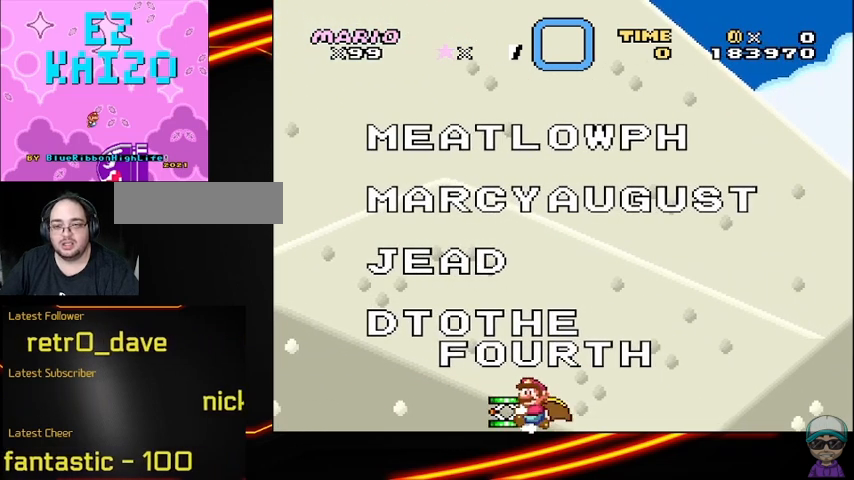
Gameplay with a controller (Nintendo layout); each line is a JSON object with the inputs held at the frame after it. "events" lists button and stick changes between this image and that frame as [ms after this image, input, new state], when the widget could be followed in between. Not read: DPAD_RIGHT L3 R3.
{"buttons": ["Y"], "events": [[83, "DPAD_LEFT", "up"]]}
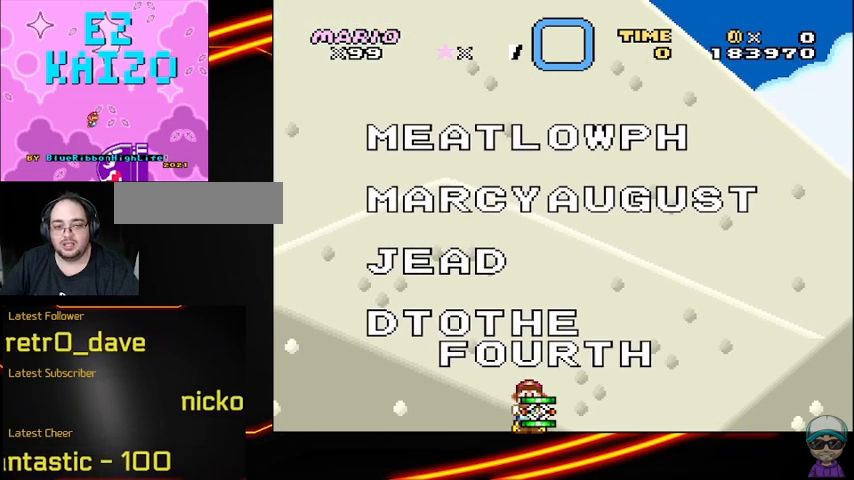
{"buttons": ["Y"], "events": []}
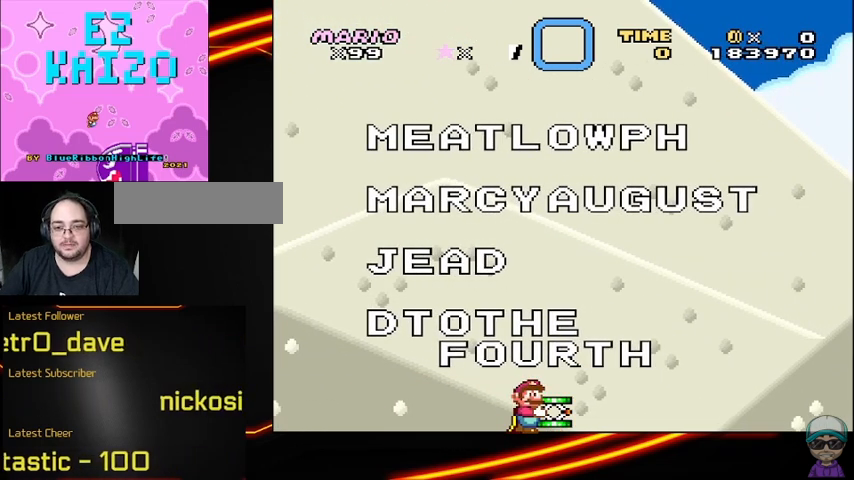
{"buttons": ["Y"], "events": []}
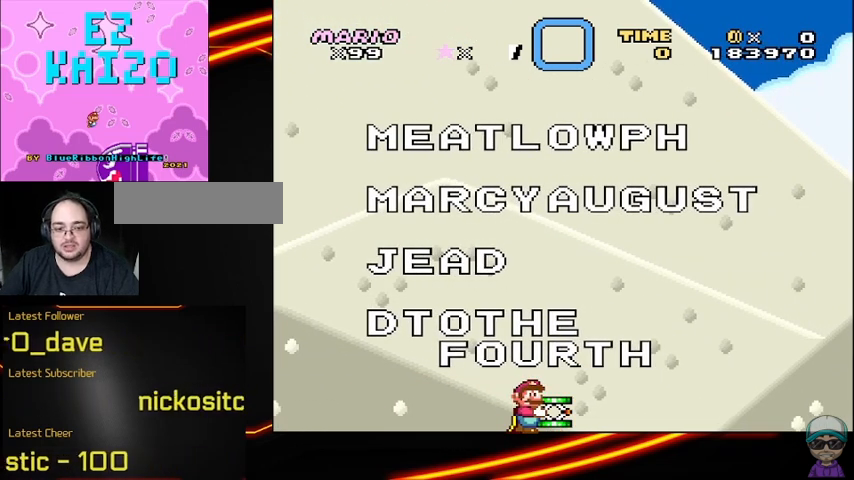
{"buttons": ["Y"], "events": []}
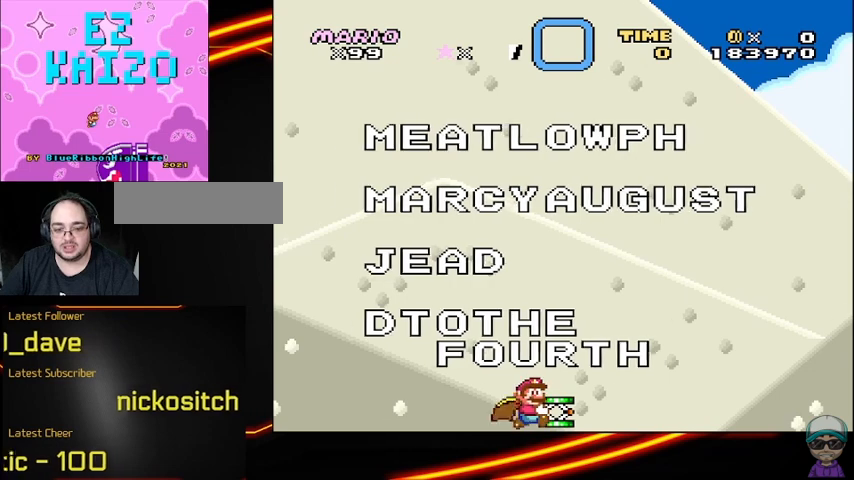
{"buttons": ["Y"], "events": []}
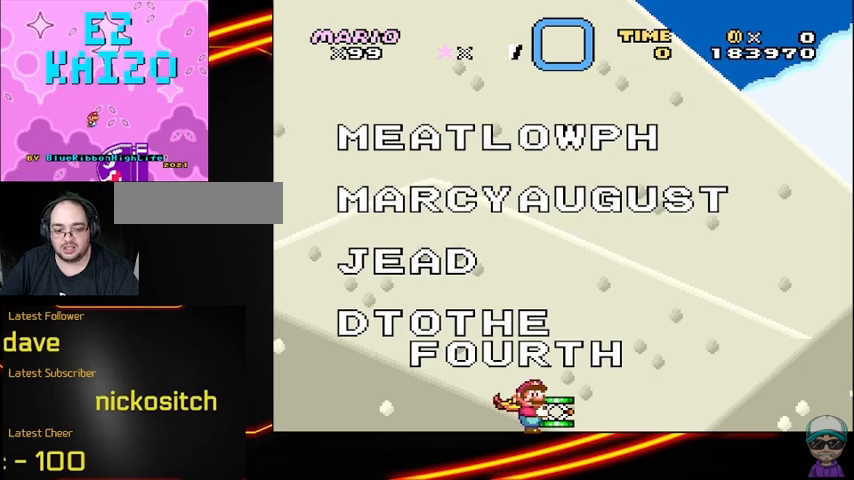
{"buttons": ["Y"], "events": []}
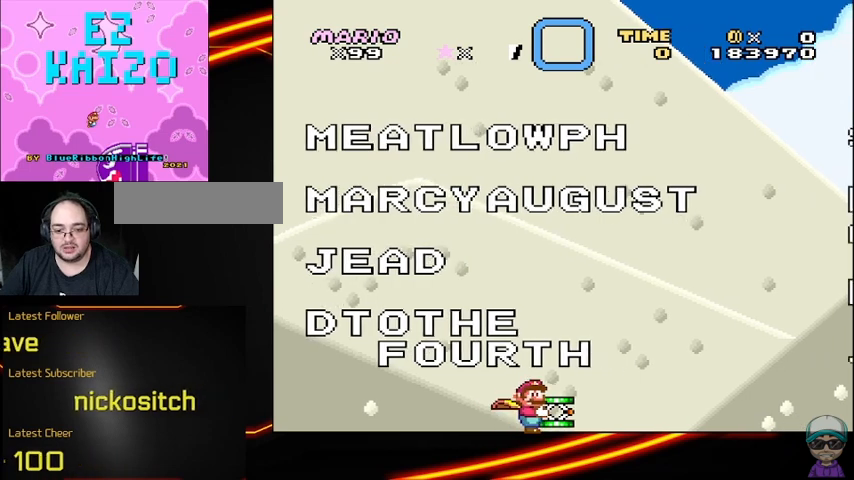
{"buttons": ["Y"], "events": []}
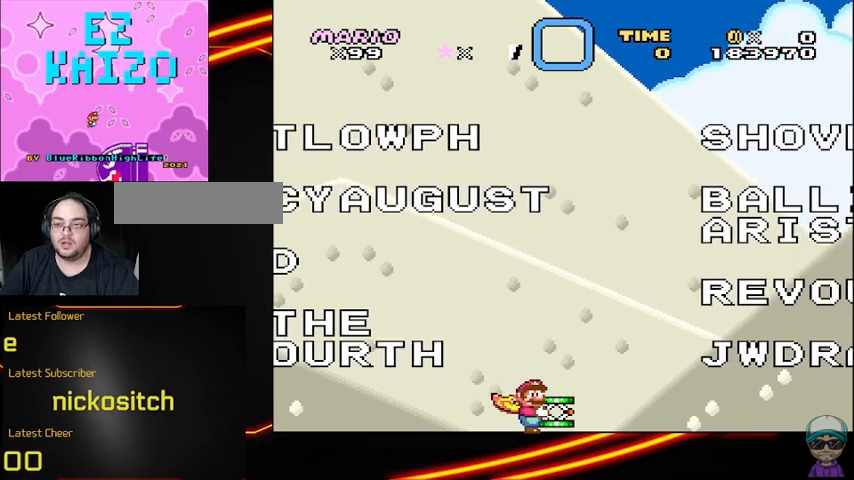
{"buttons": ["Y"], "events": []}
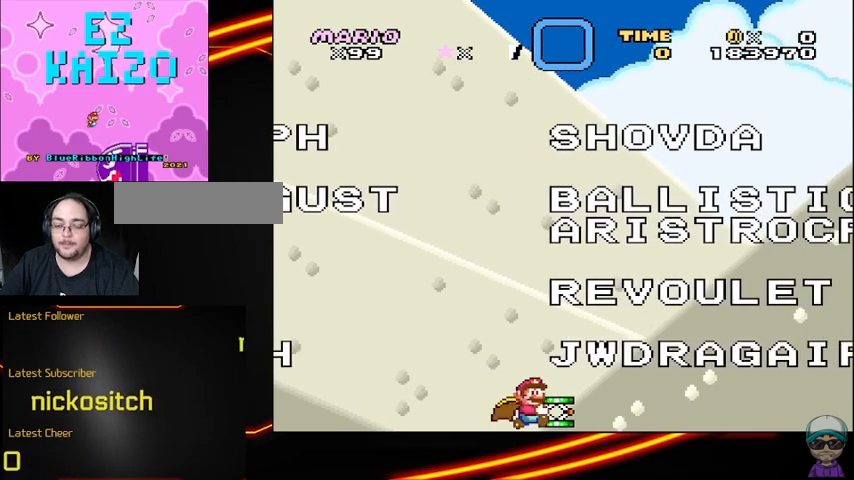
{"buttons": ["Y"], "events": []}
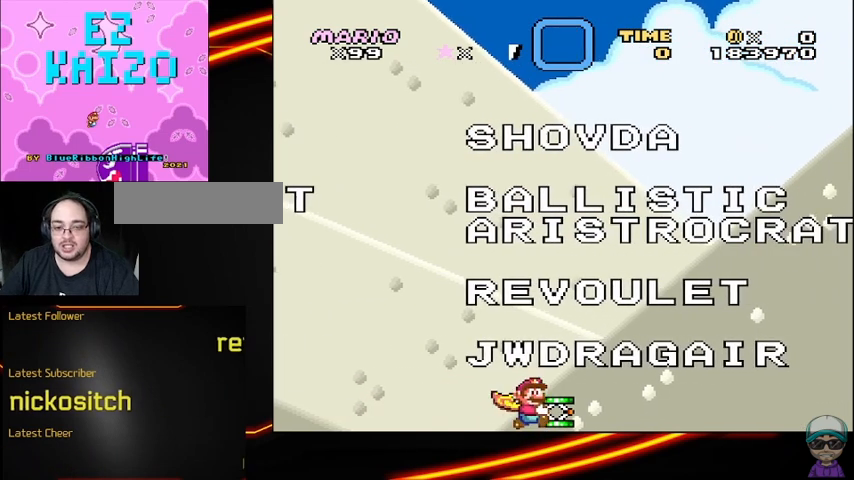
{"buttons": ["Y"], "events": []}
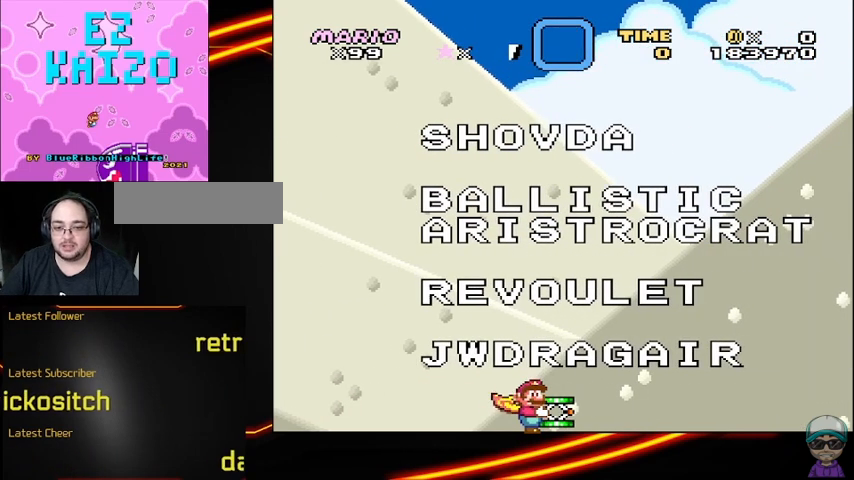
{"buttons": ["Y"], "events": []}
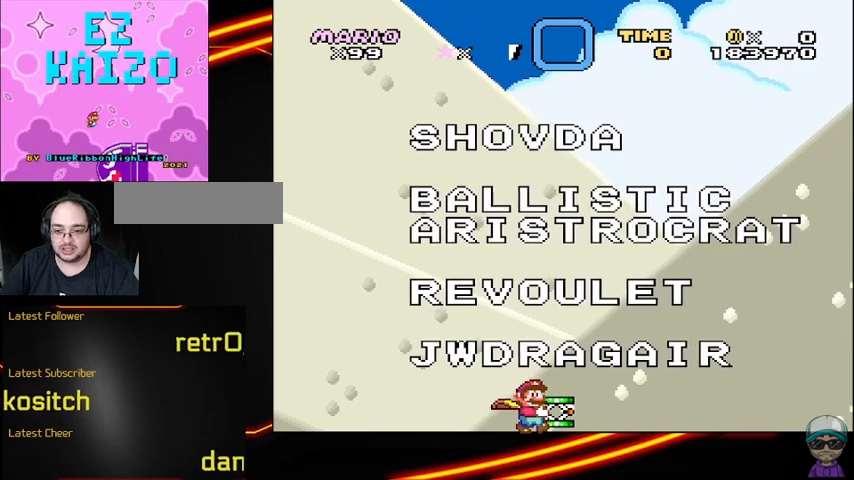
{"buttons": ["Y"], "events": []}
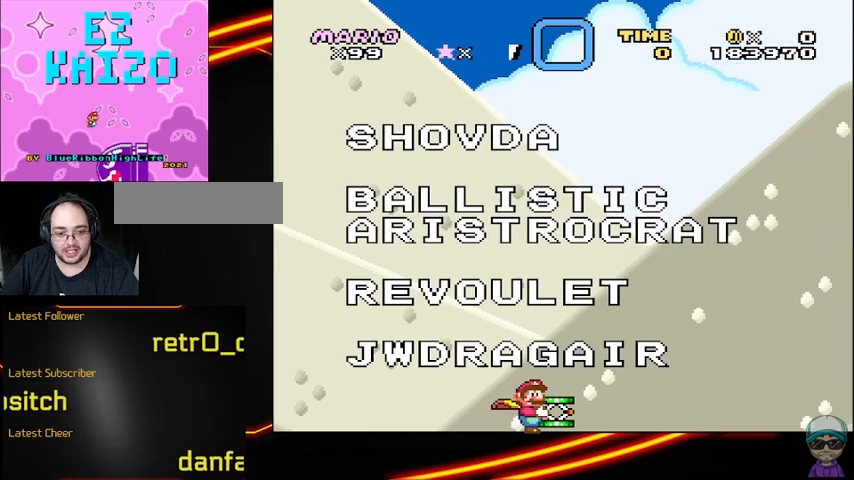
{"buttons": ["Y"], "events": []}
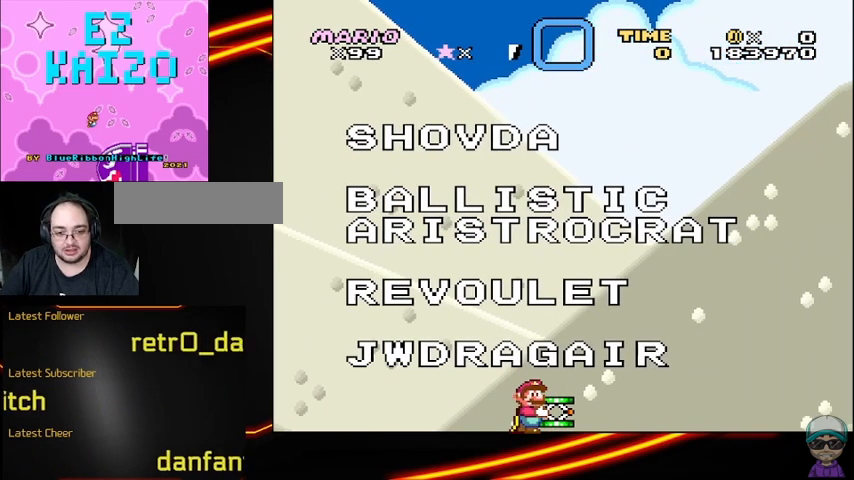
{"buttons": ["Y"], "events": []}
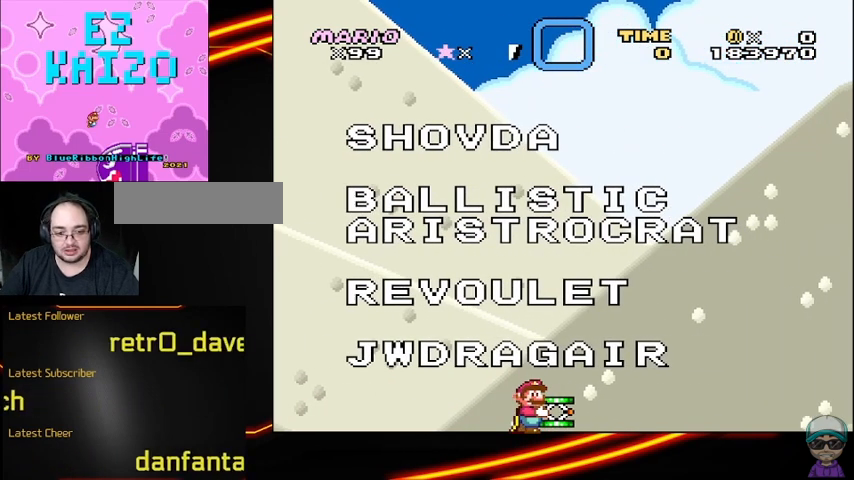
{"buttons": ["Y"], "events": []}
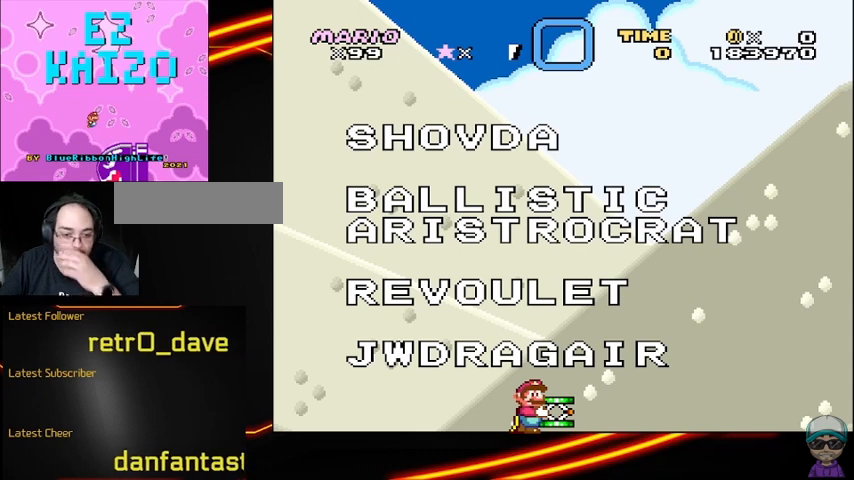
{"buttons": ["Y"], "events": []}
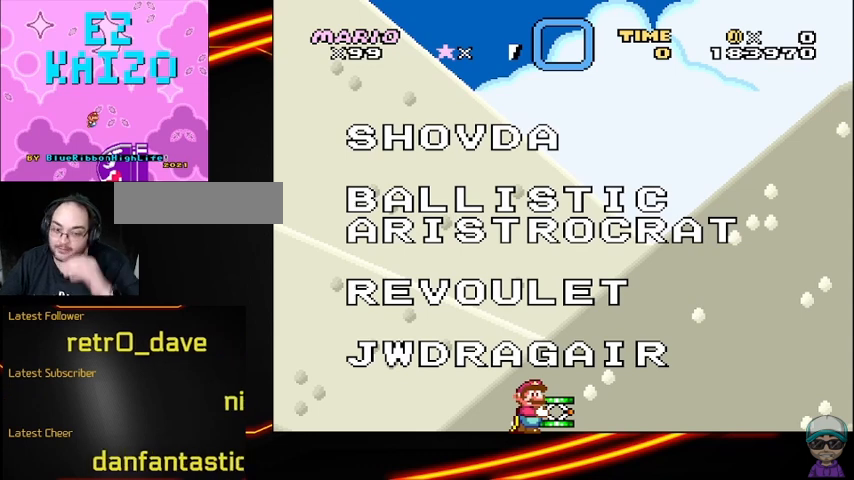
{"buttons": ["Y"], "events": []}
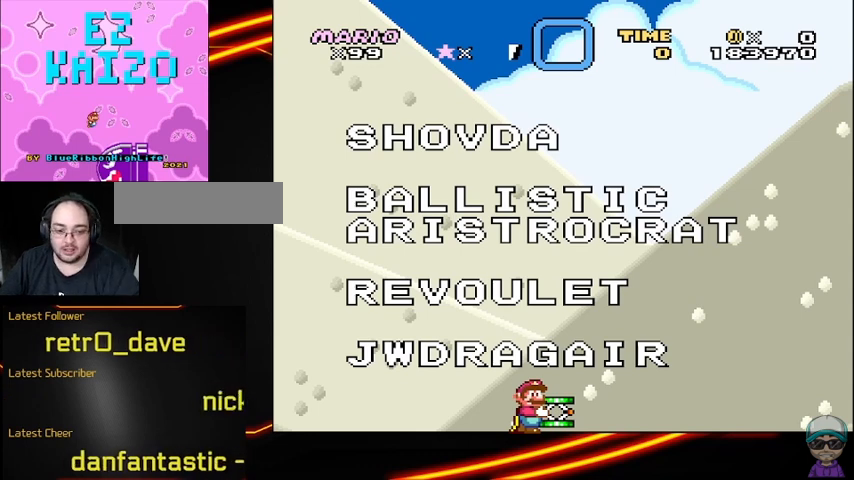
{"buttons": ["Y"], "events": []}
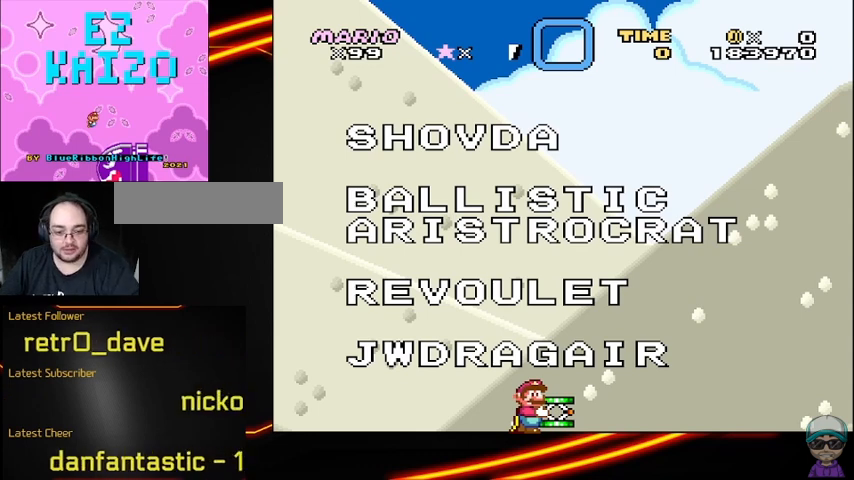
{"buttons": ["Y"], "events": []}
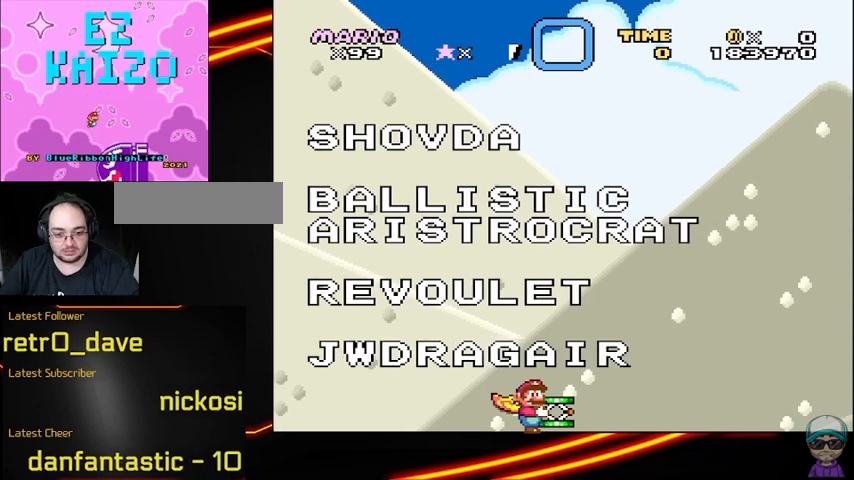
{"buttons": ["Y", "DPAD_LEFT"], "events": [[458, "DPAD_LEFT", "down"]]}
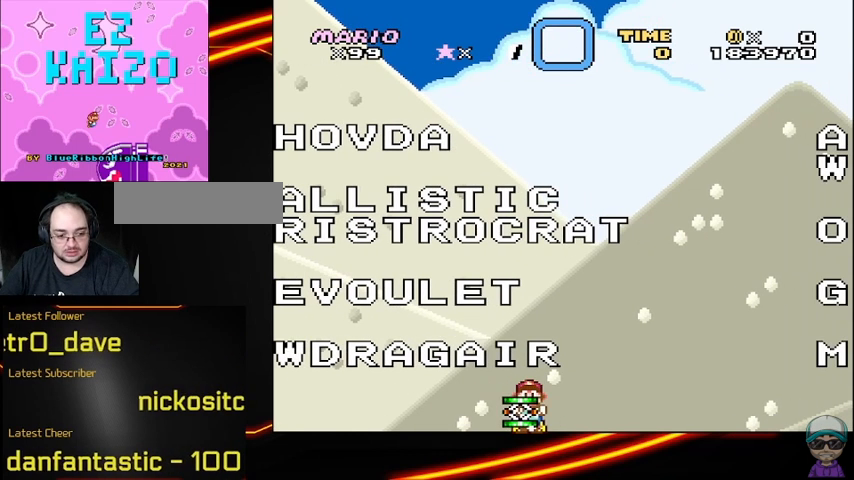
{"buttons": ["Y"], "events": [[458, "DPAD_LEFT", "up"]]}
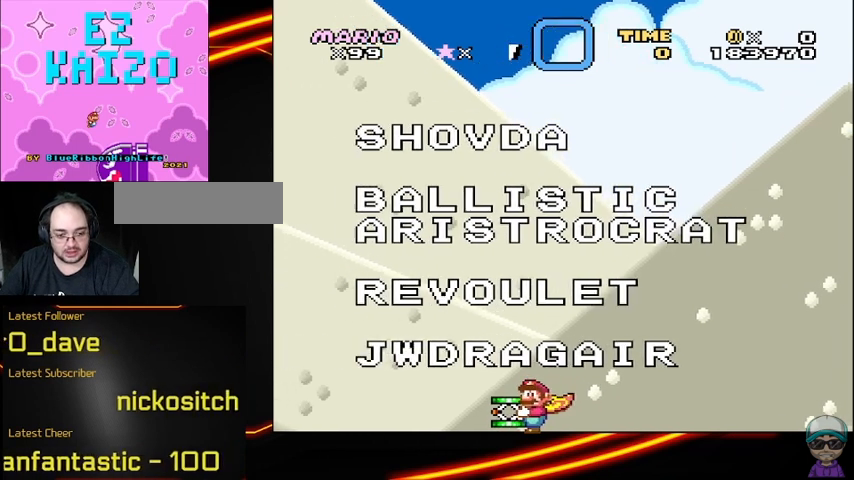
{"buttons": ["Y"], "events": []}
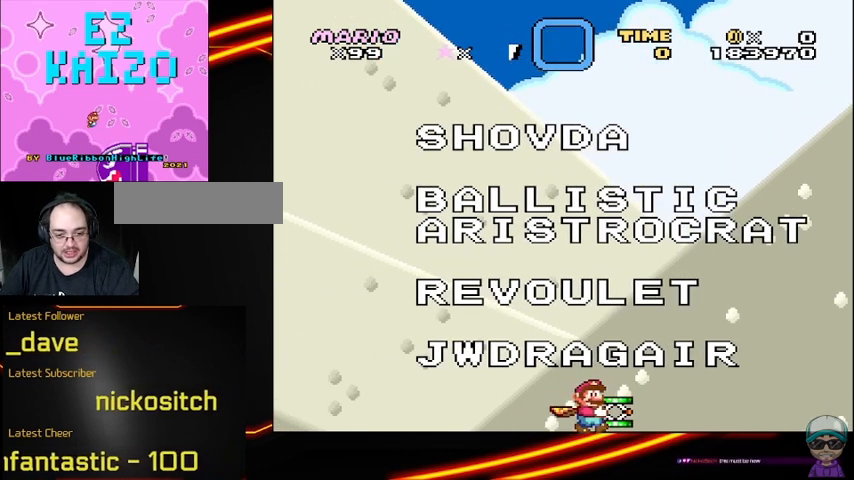
{"buttons": ["Y"], "events": []}
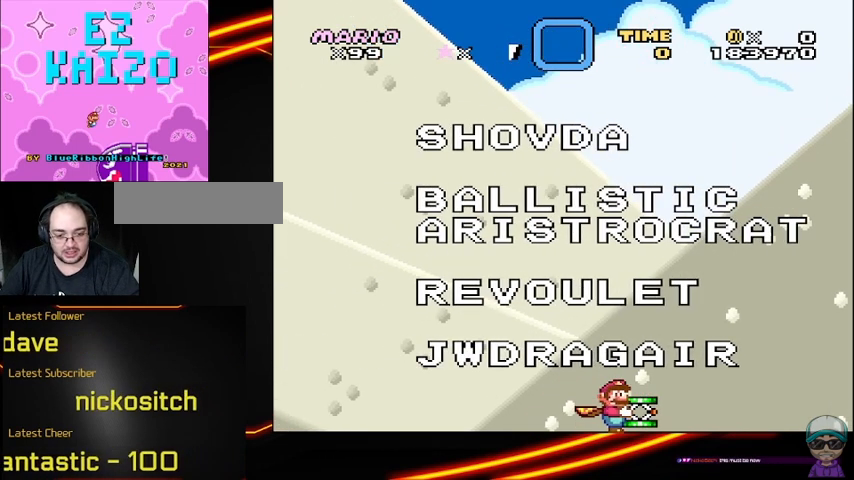
{"buttons": ["Y"], "events": []}
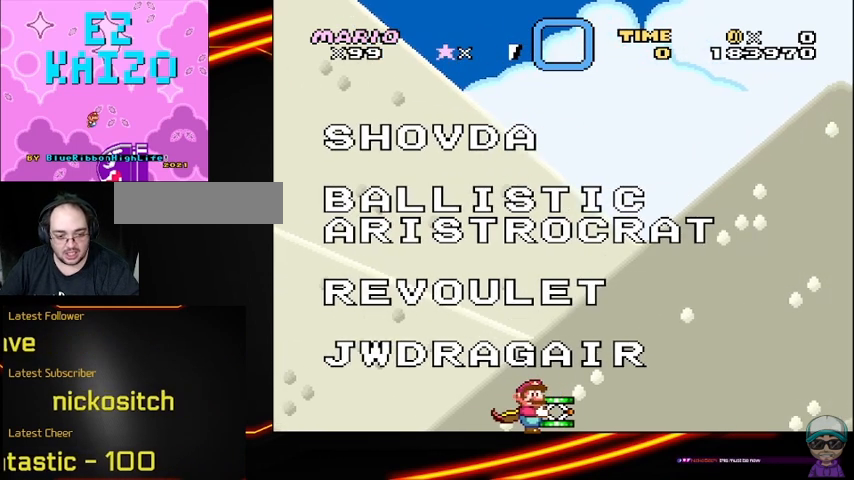
{"buttons": ["Y"], "events": []}
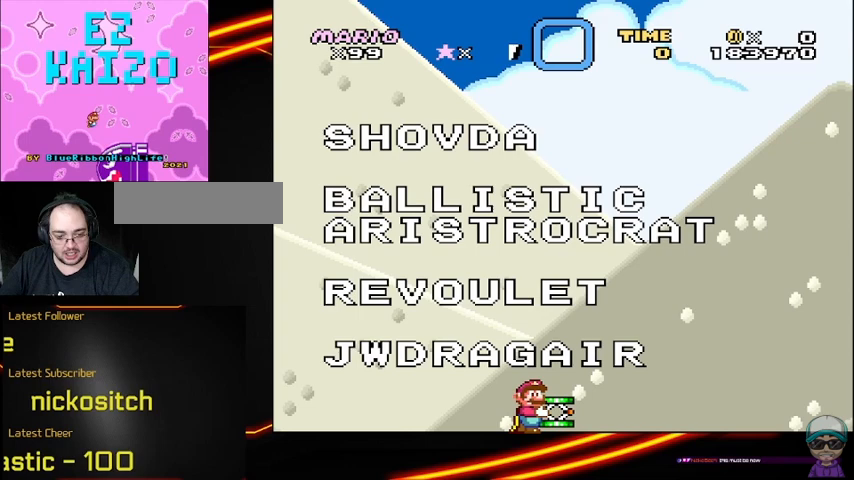
{"buttons": ["Y"], "events": []}
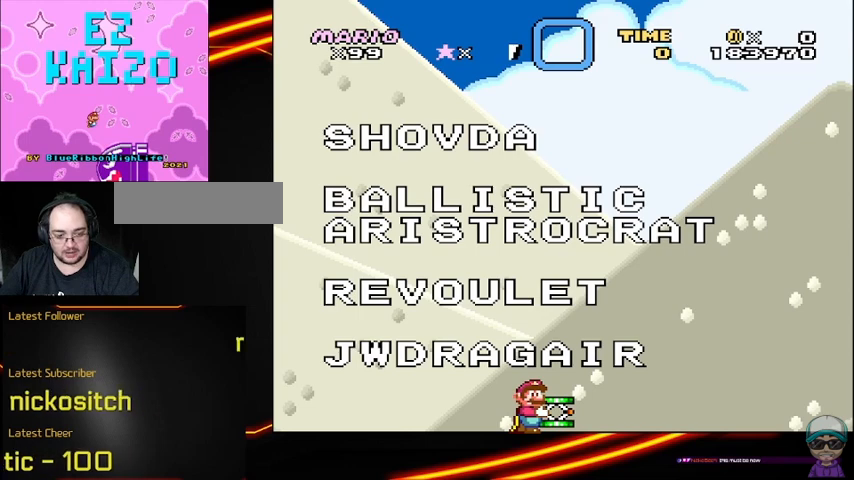
{"buttons": ["Y"], "events": []}
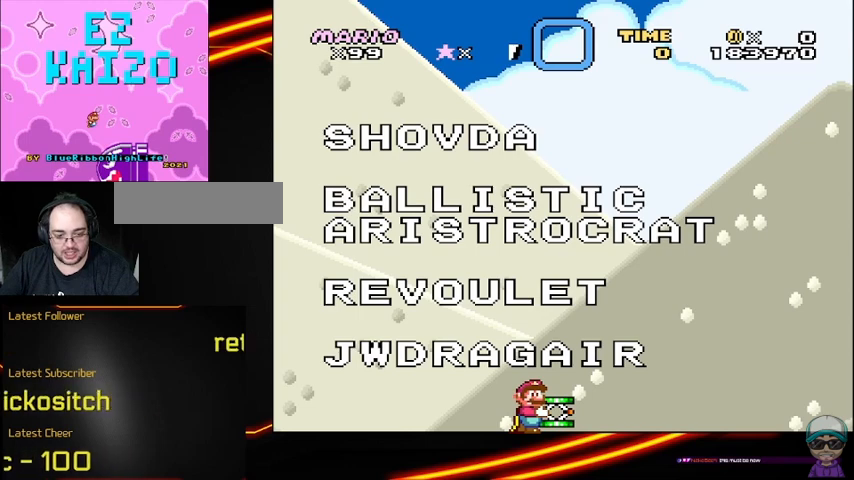
{"buttons": ["Y"], "events": []}